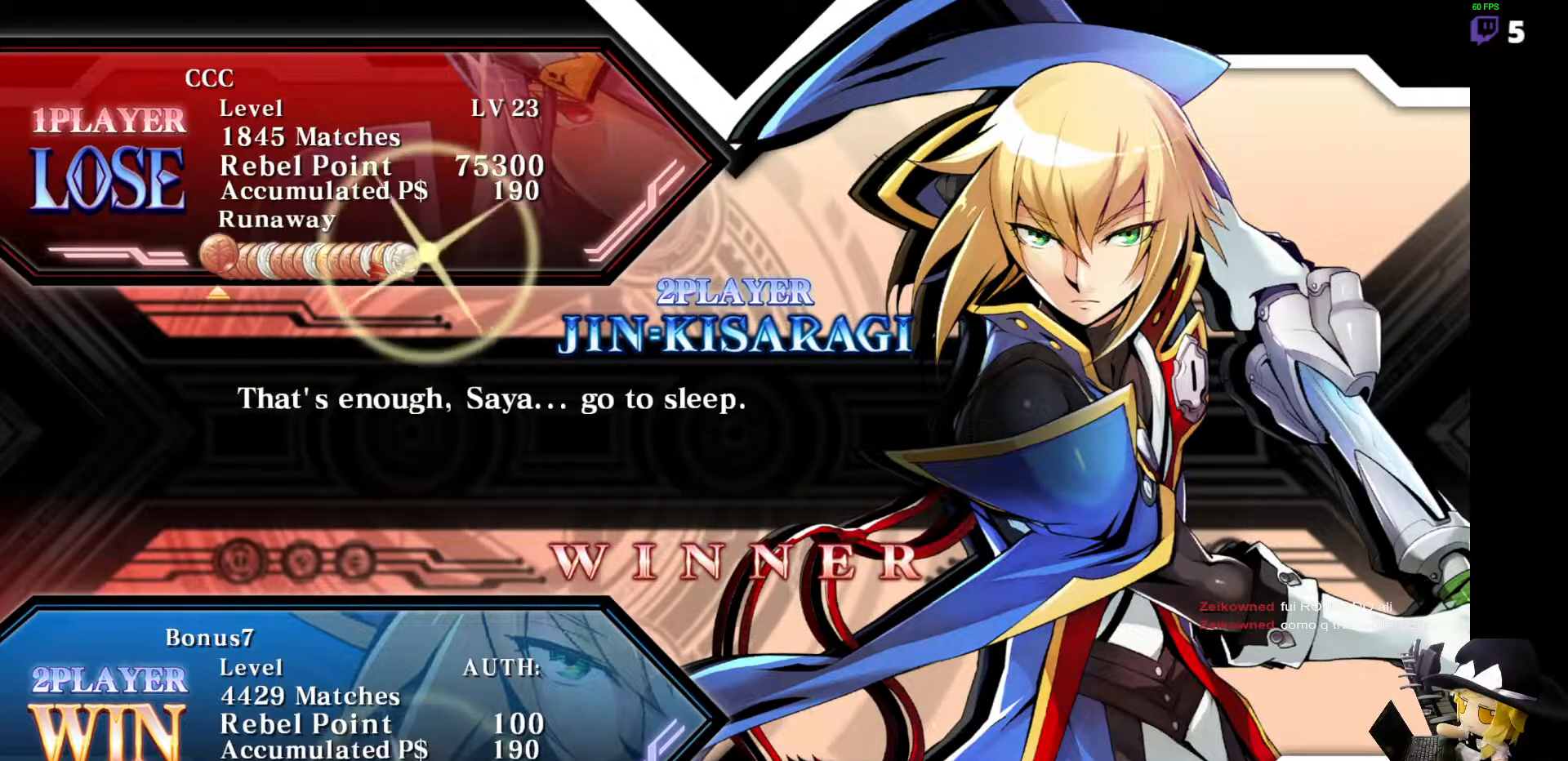
Gameplay with a controller (arcade stick); each line is a JSON object with the inputs held at the frame after it. "events" lists button and stick changes between this image and that frame as [ms after this image, input, new state], when the widget could be followed in between. Not read: L3 R3 other_buttons.
{"buttons": [], "events": [[169, "CROSS", "down"], [303, "CROSS", "up"]]}
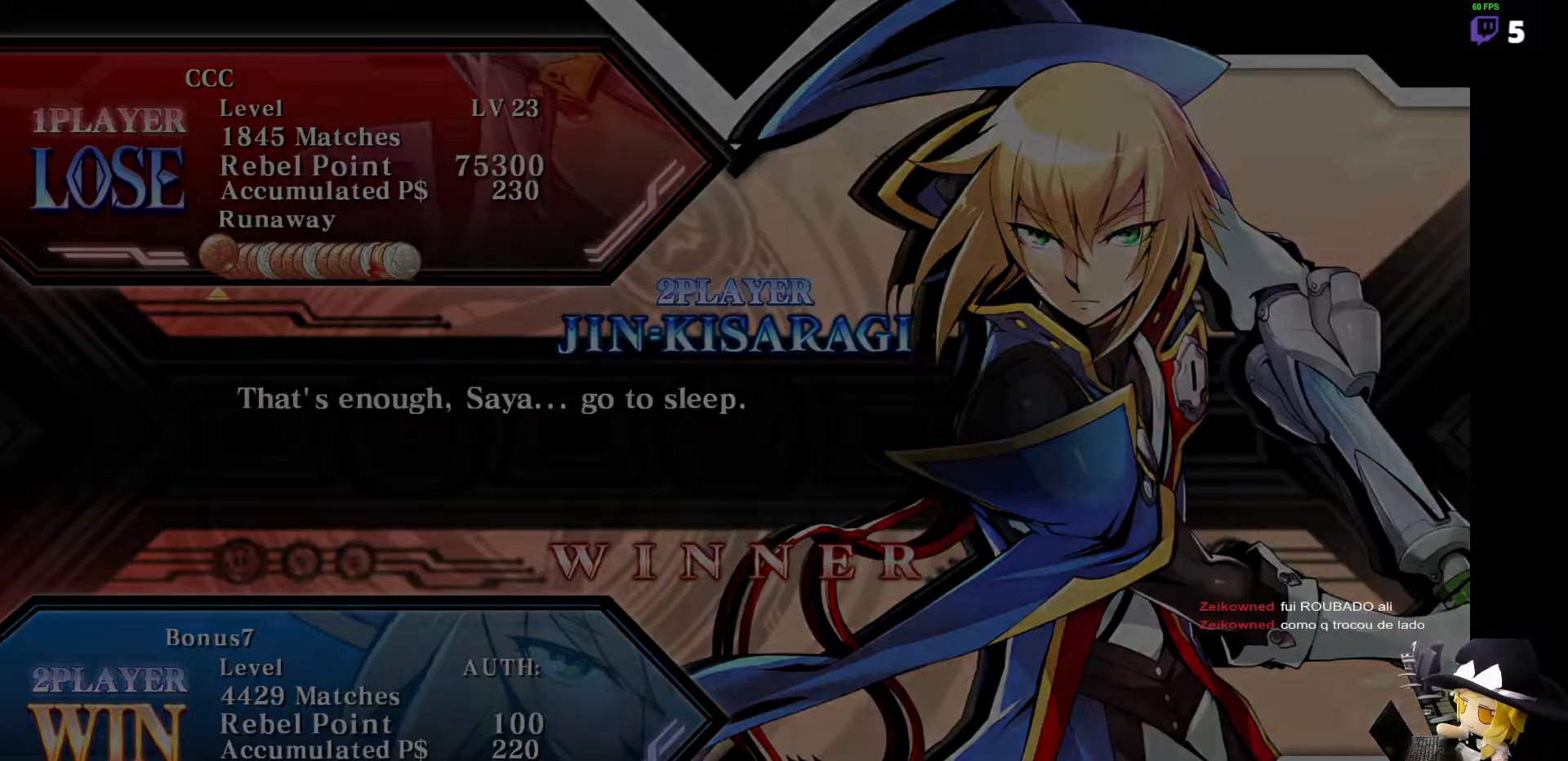
{"buttons": [], "events": []}
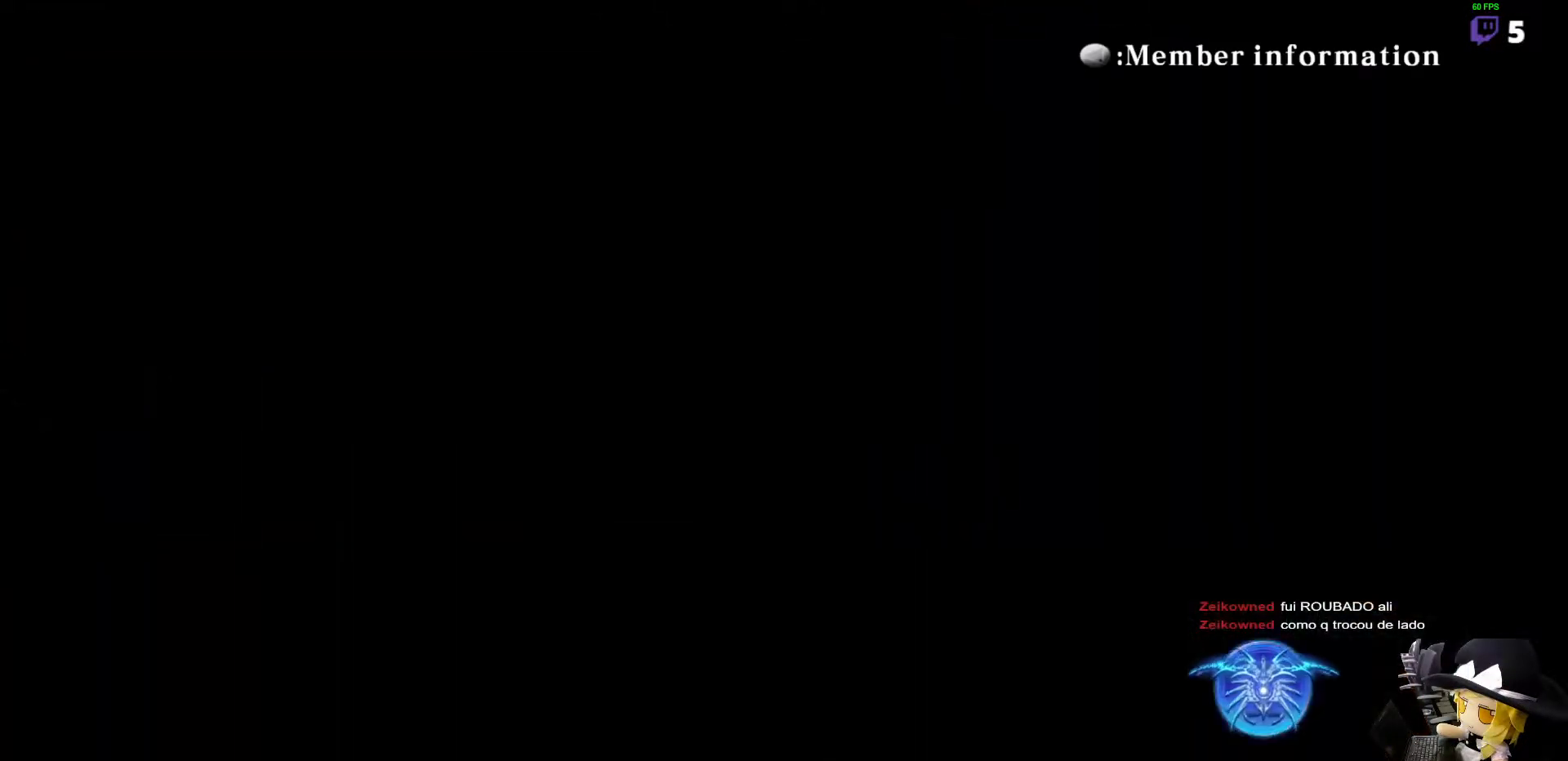
{"buttons": [], "events": []}
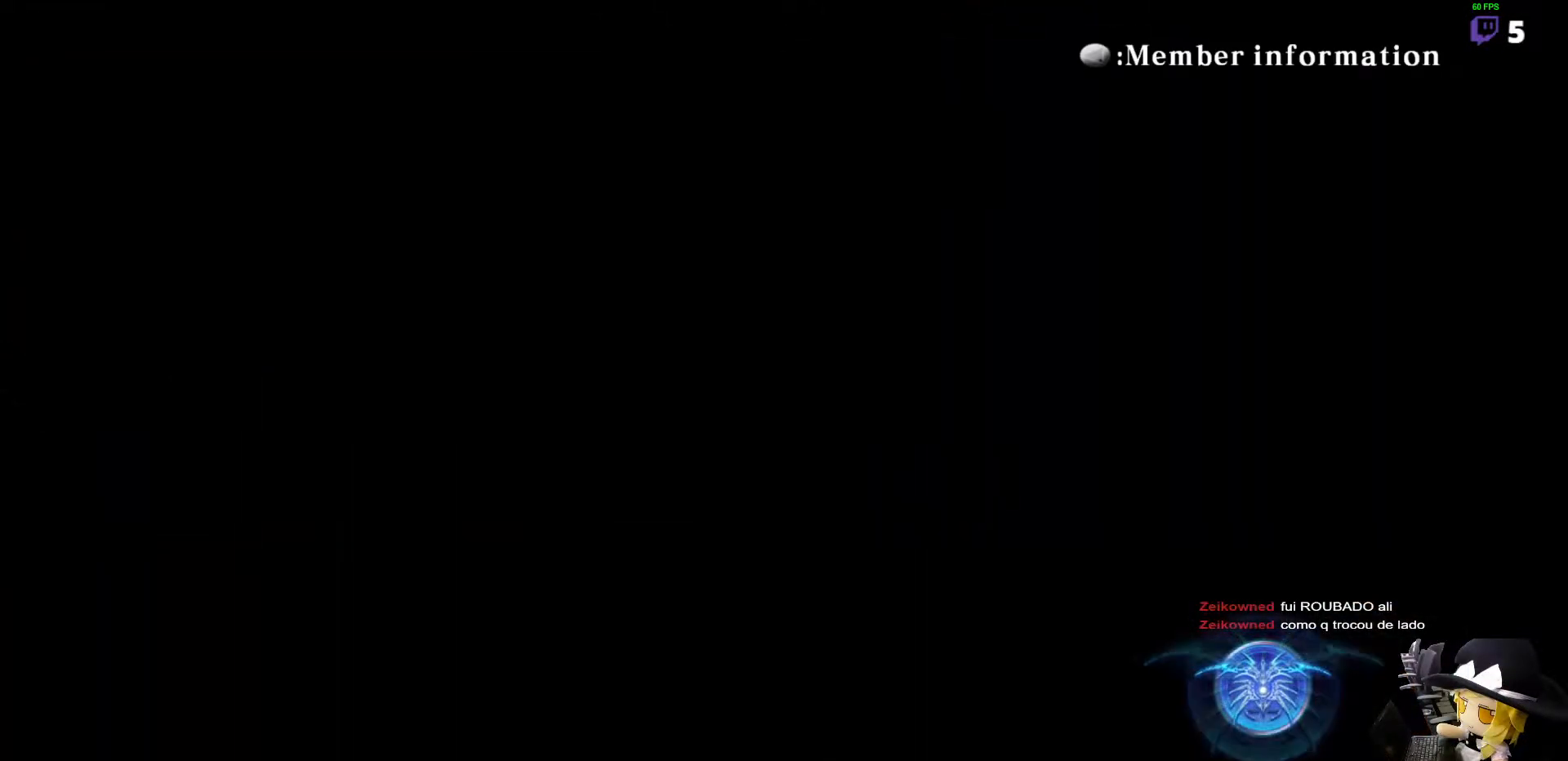
{"buttons": [], "events": []}